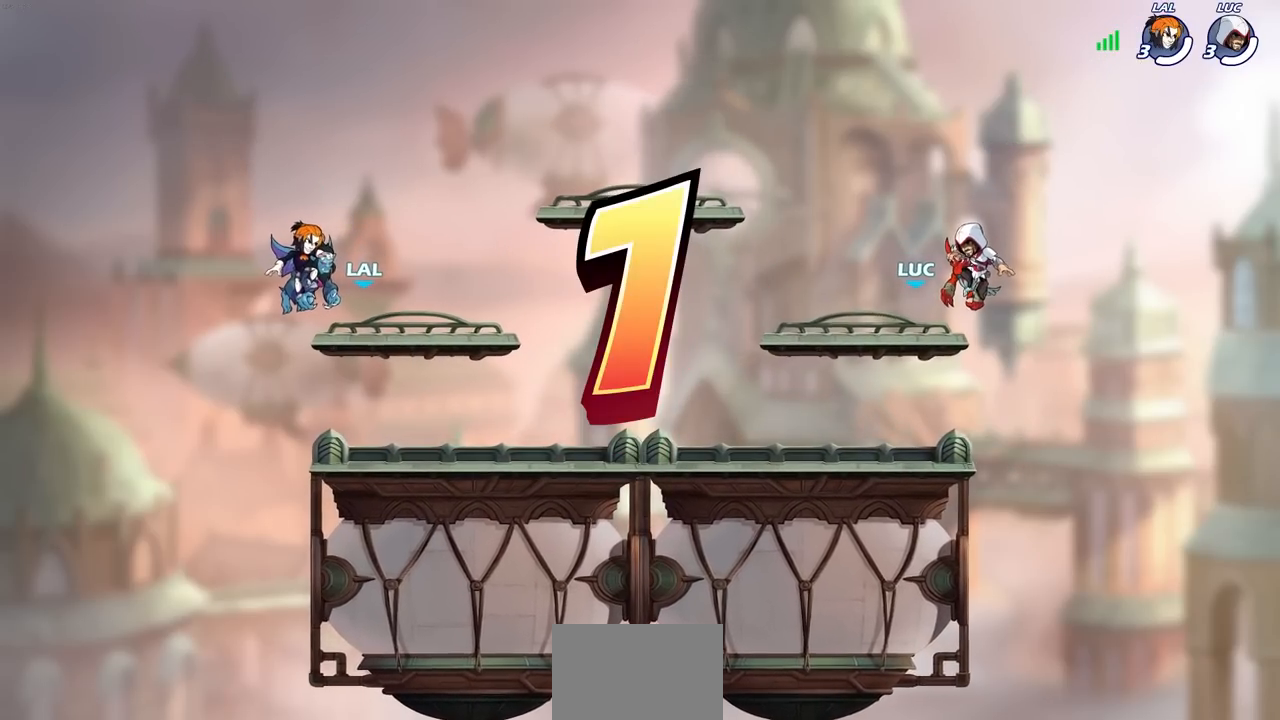
Gameplay with a controller (PlayStation layout); each line is a JSON object with the inputs held at the frame after it. "events" lists button and stick changes between this image and that frame as [ms after this image, input, new state], when the widget could be followed in between.
{"buttons": ["SELECT"], "left_stick": "center", "right_stick": "center", "events": [[50, "SELECT", "down"]]}
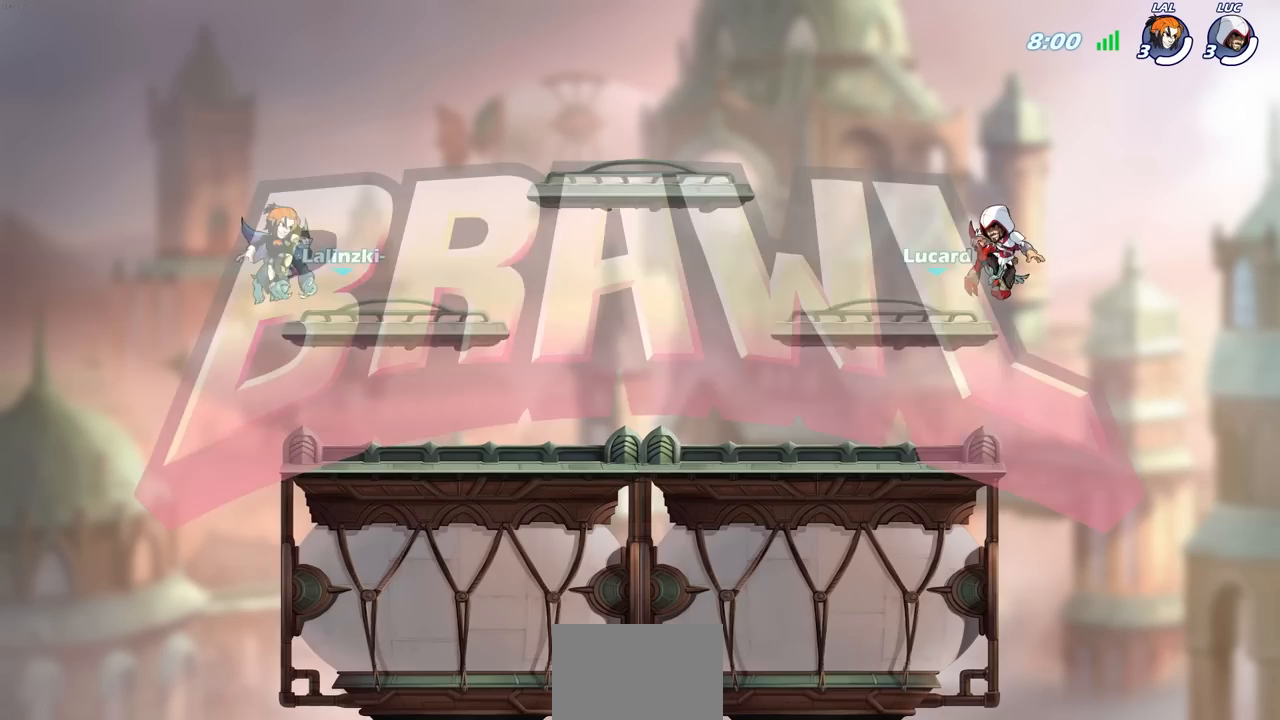
{"buttons": ["SELECT"], "left_stick": "center", "right_stick": "center", "events": []}
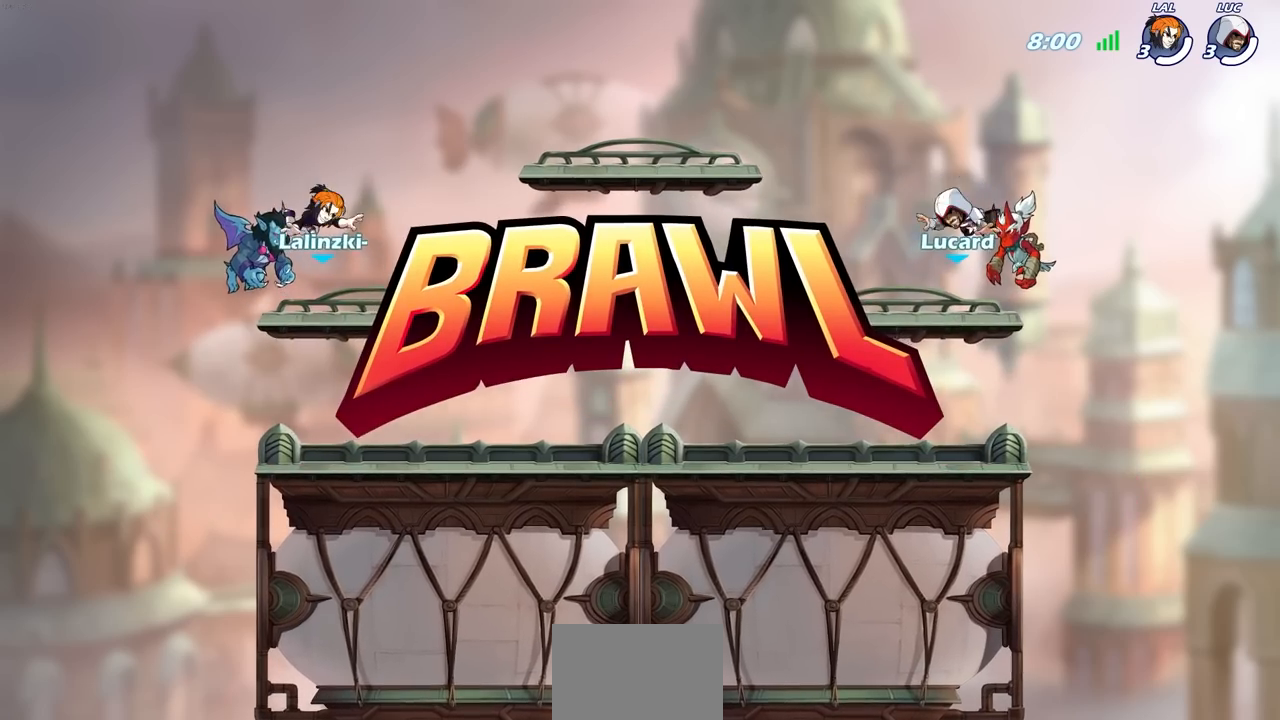
{"buttons": ["SELECT"], "left_stick": "center", "right_stick": "center", "events": []}
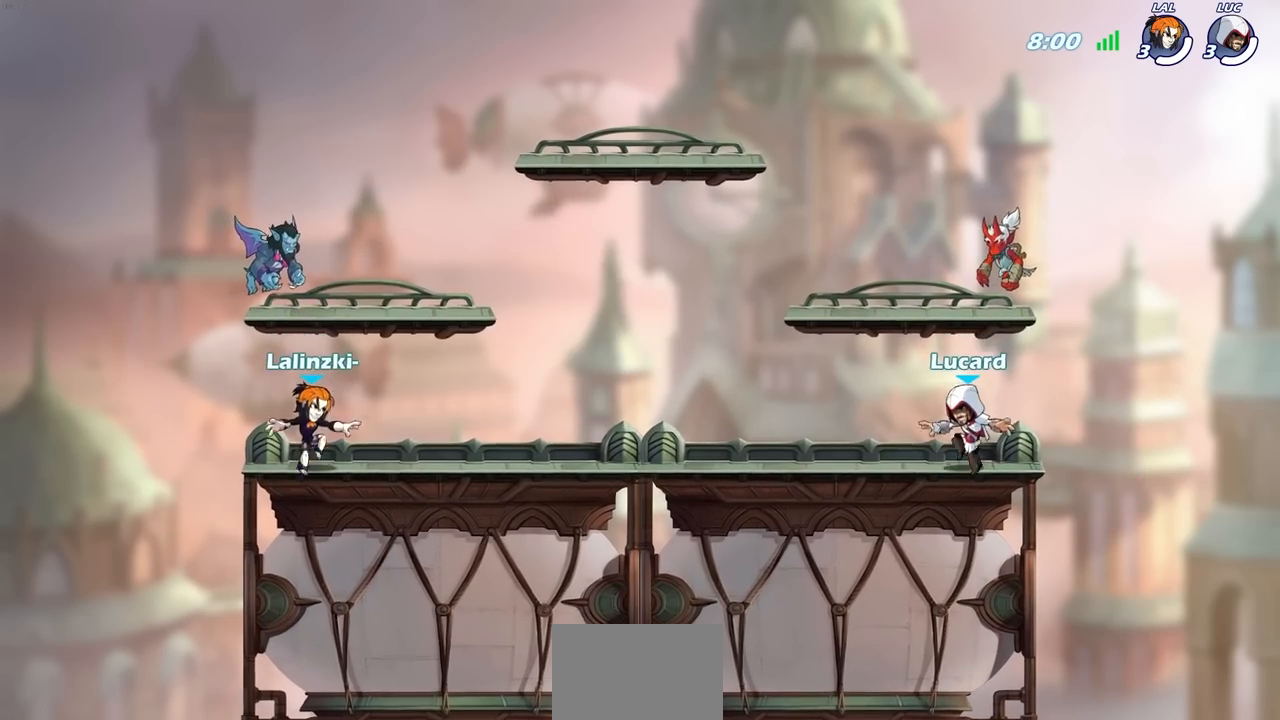
{"buttons": ["SELECT"], "left_stick": "center", "right_stick": "center", "events": []}
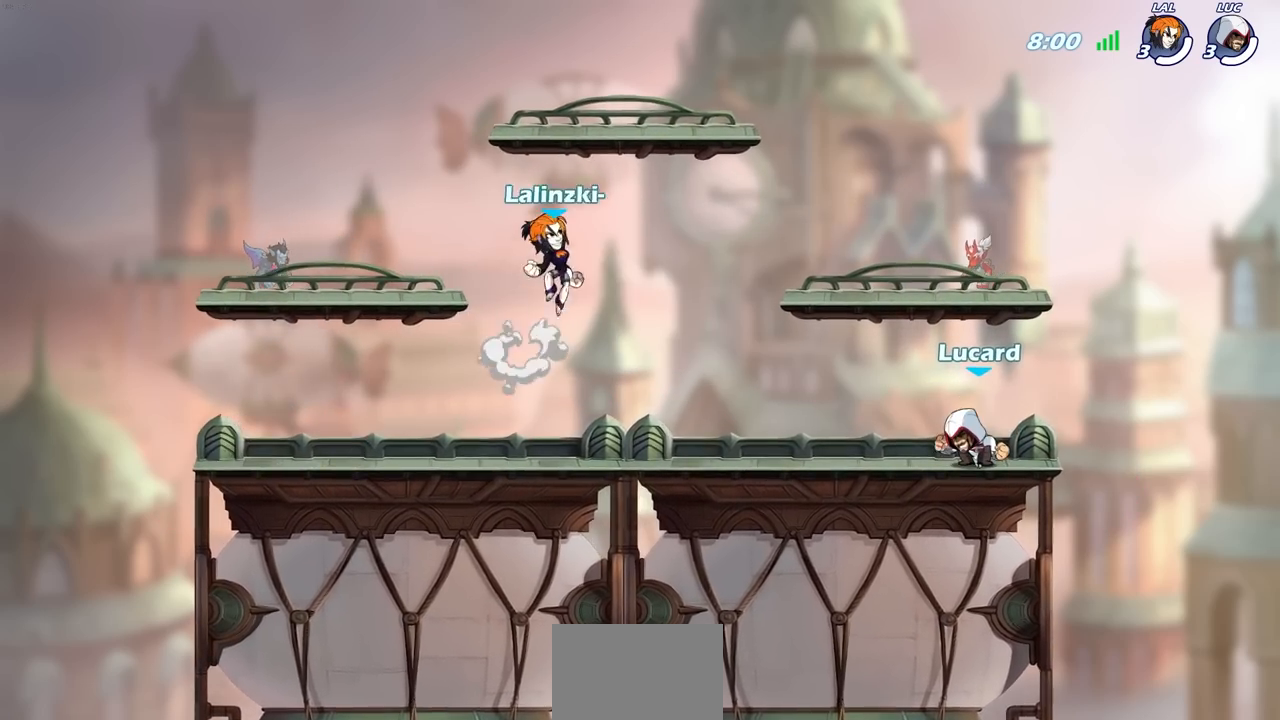
{"buttons": [], "left_stick": "center", "right_stick": "center", "events": [[483, "SELECT", "up"]]}
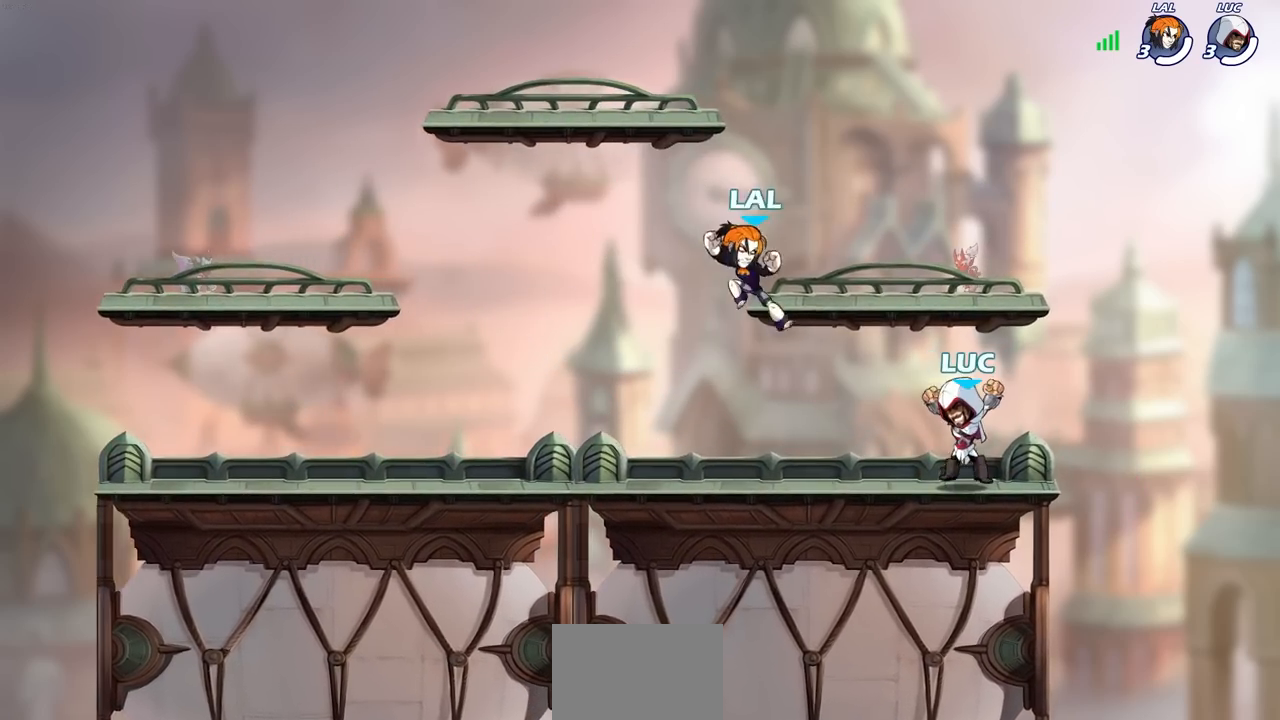
{"buttons": [], "left_stick": "center", "right_stick": "center", "events": []}
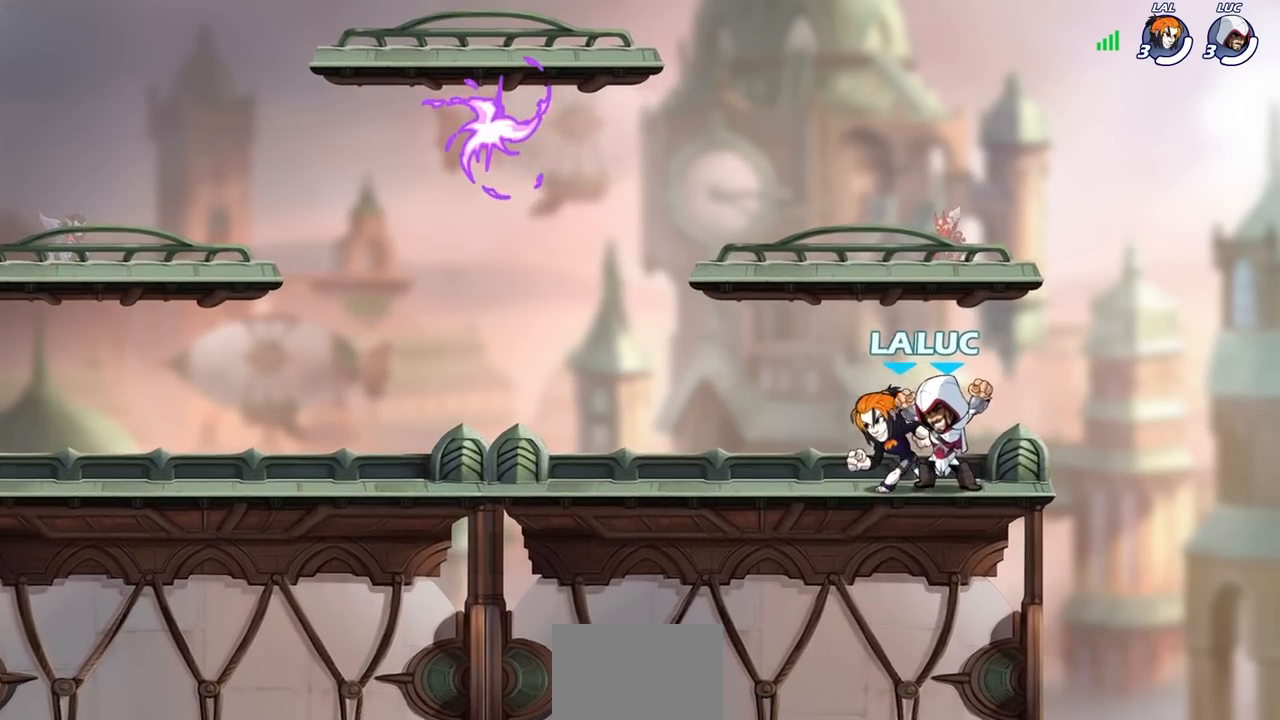
{"buttons": [], "left_stick": "up-left", "right_stick": "center", "events": [[33, "left_stick", "up-left"], [233, "L2", "down"], [383, "L2", "up"]]}
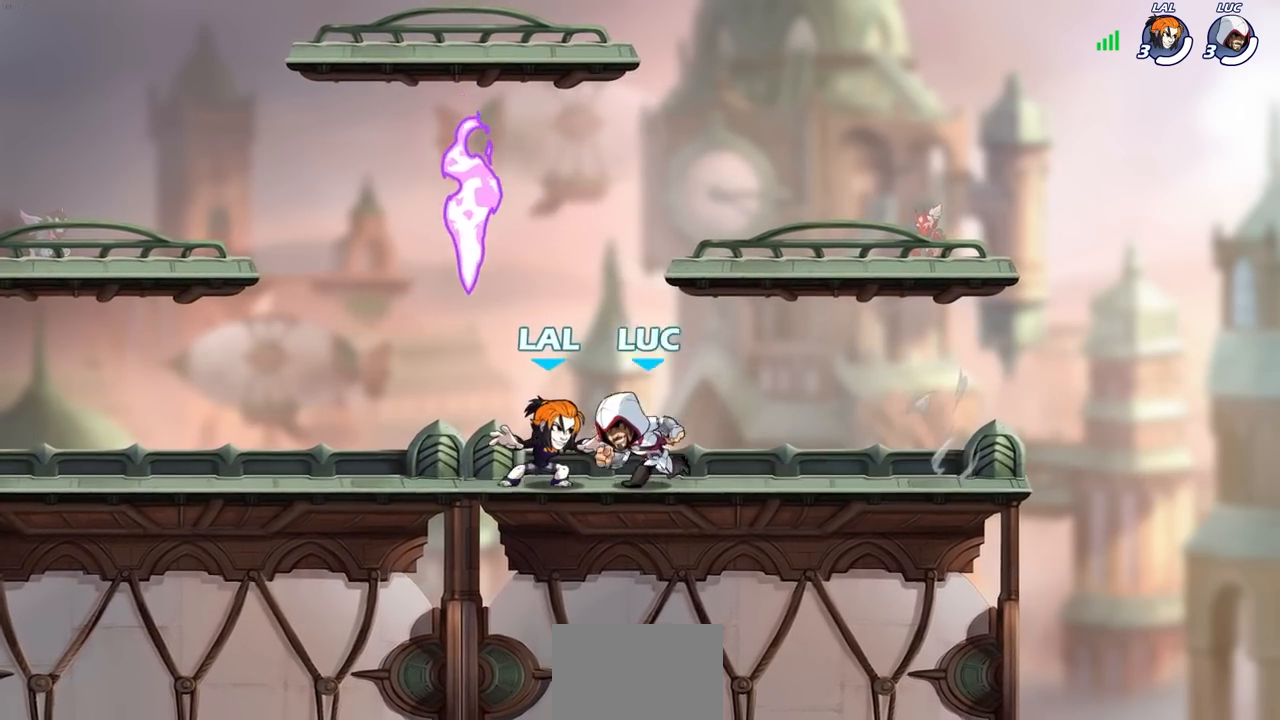
{"buttons": ["CROSS"], "left_stick": "left", "right_stick": "center", "events": [[167, "CROSS", "down"], [167, "left_stick", "up"], [250, "R1", "down"], [283, "left_stick", "up-left"], [350, "CROSS", "up"], [383, "R1", "up"], [383, "left_stick", "left"], [450, "CROSS", "down"]]}
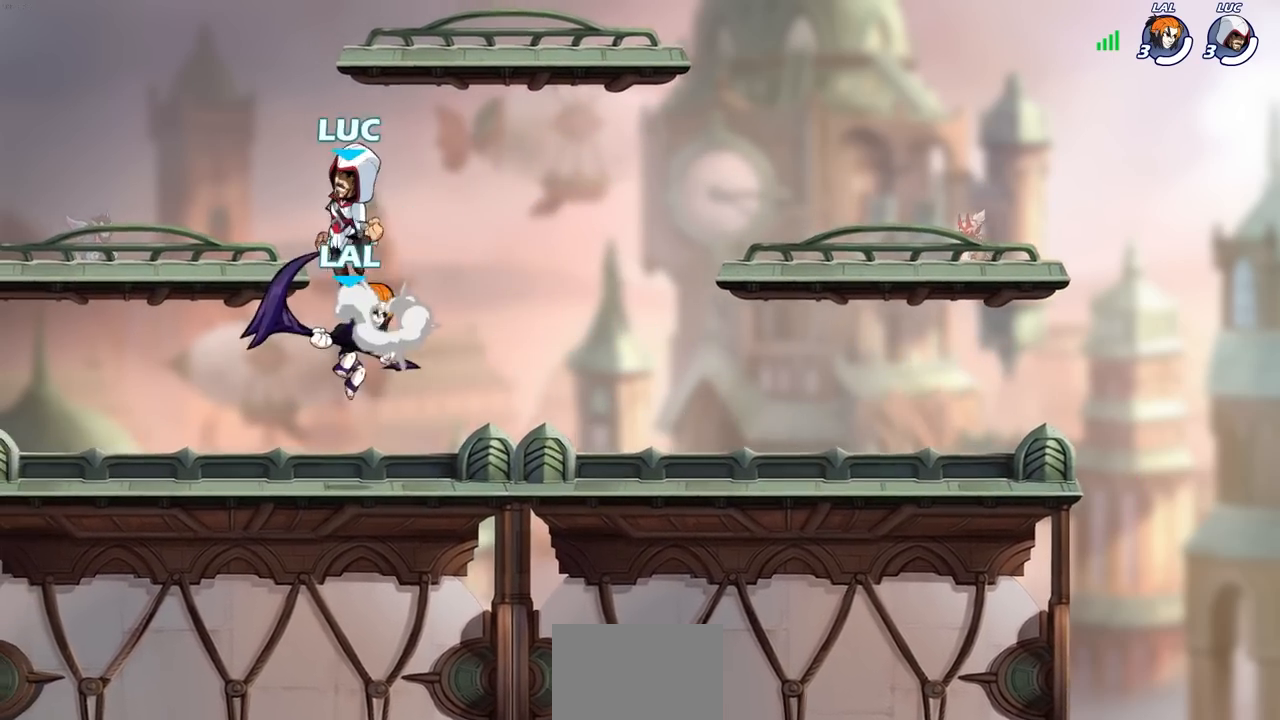
{"buttons": [], "left_stick": "center", "right_stick": "center", "events": [[83, "CROSS", "up"], [183, "left_stick", "up"], [267, "left_stick", "right"], [400, "left_stick", "center"]]}
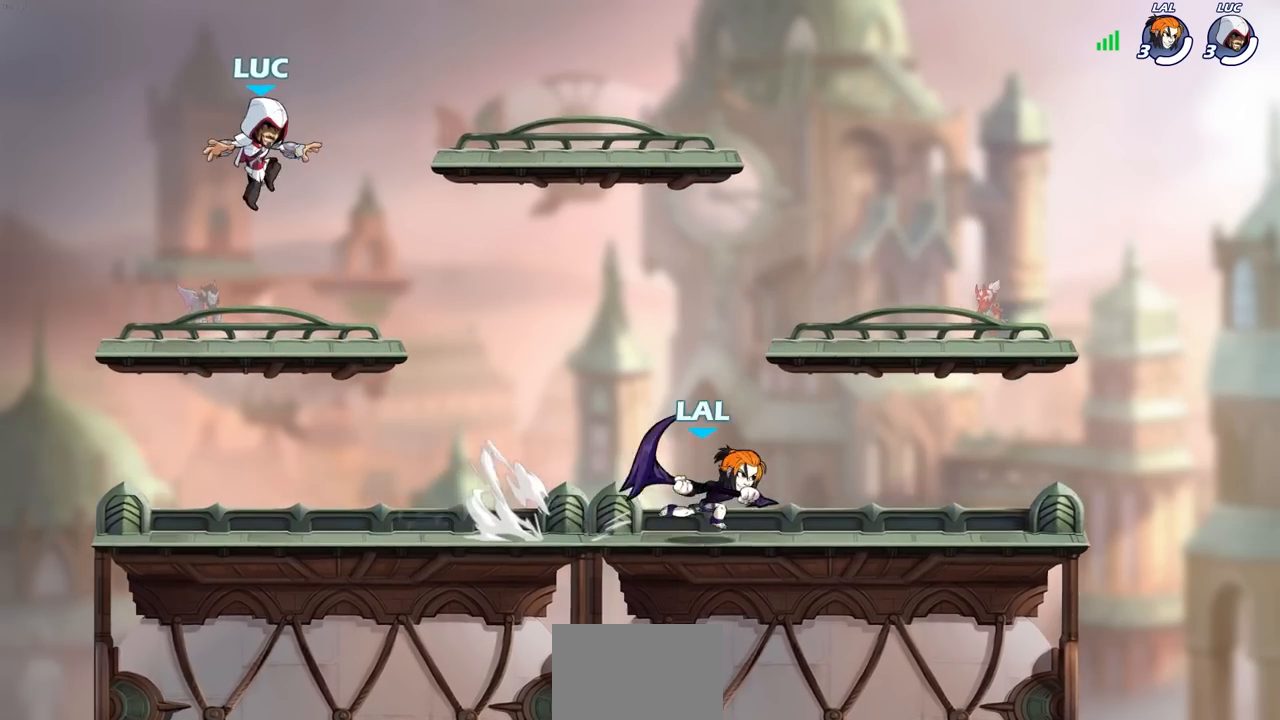
{"buttons": [], "left_stick": "right", "right_stick": "center", "events": [[100, "left_stick", "left"], [383, "left_stick", "up"], [433, "left_stick", "right"]]}
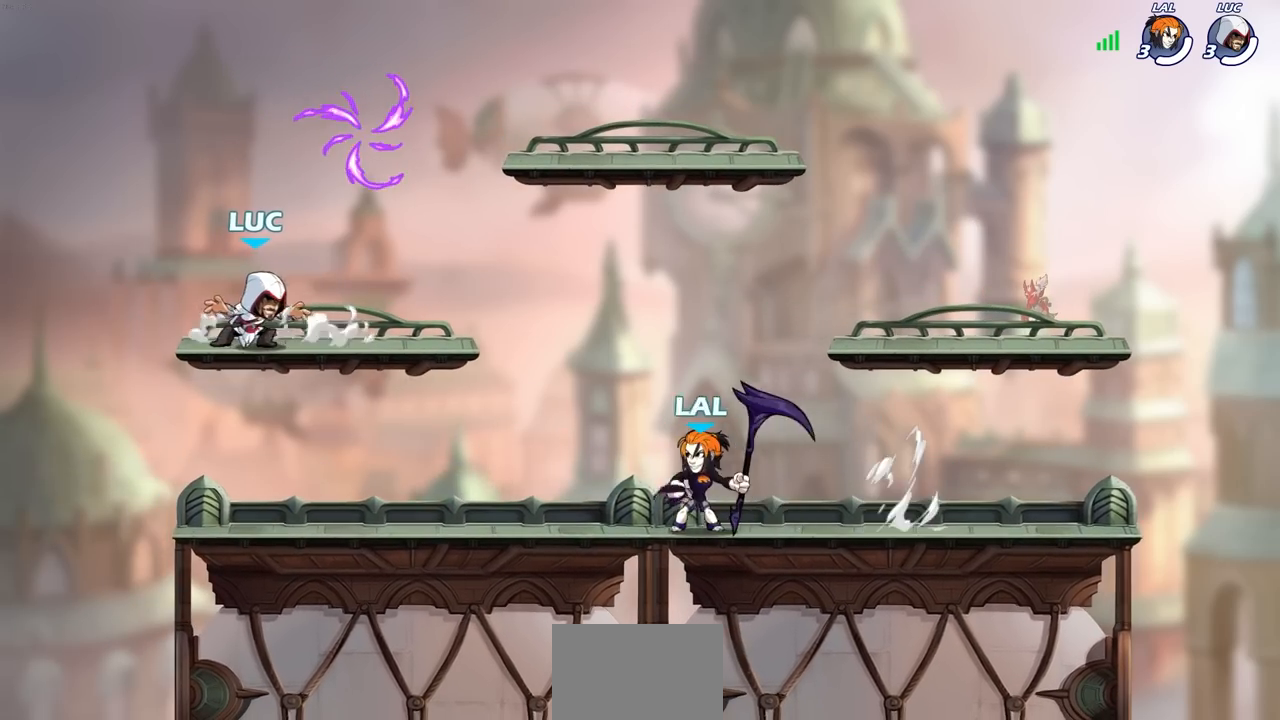
{"buttons": [], "left_stick": "down", "right_stick": "center", "events": [[67, "left_stick", "center"], [217, "left_stick", "left"], [300, "left_stick", "down-left"], [433, "left_stick", "down"]]}
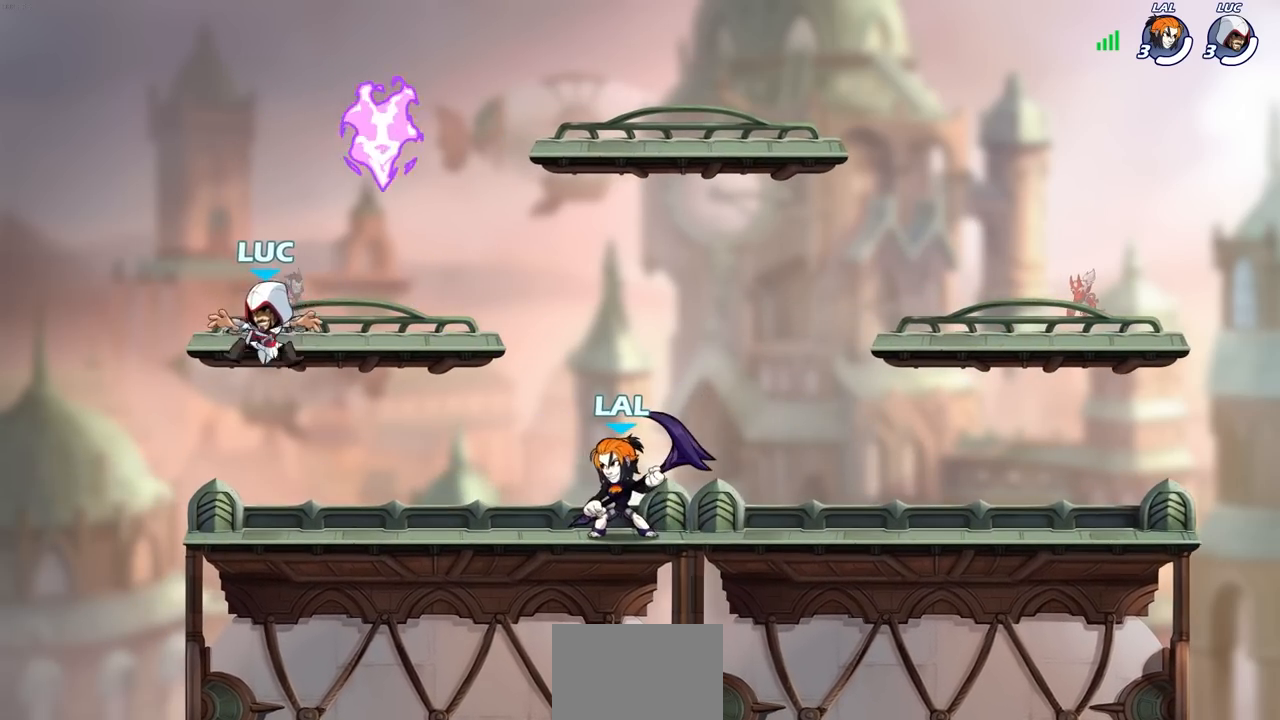
{"buttons": [], "left_stick": "center", "right_stick": "center", "events": [[50, "left_stick", "down-right"], [183, "left_stick", "center"]]}
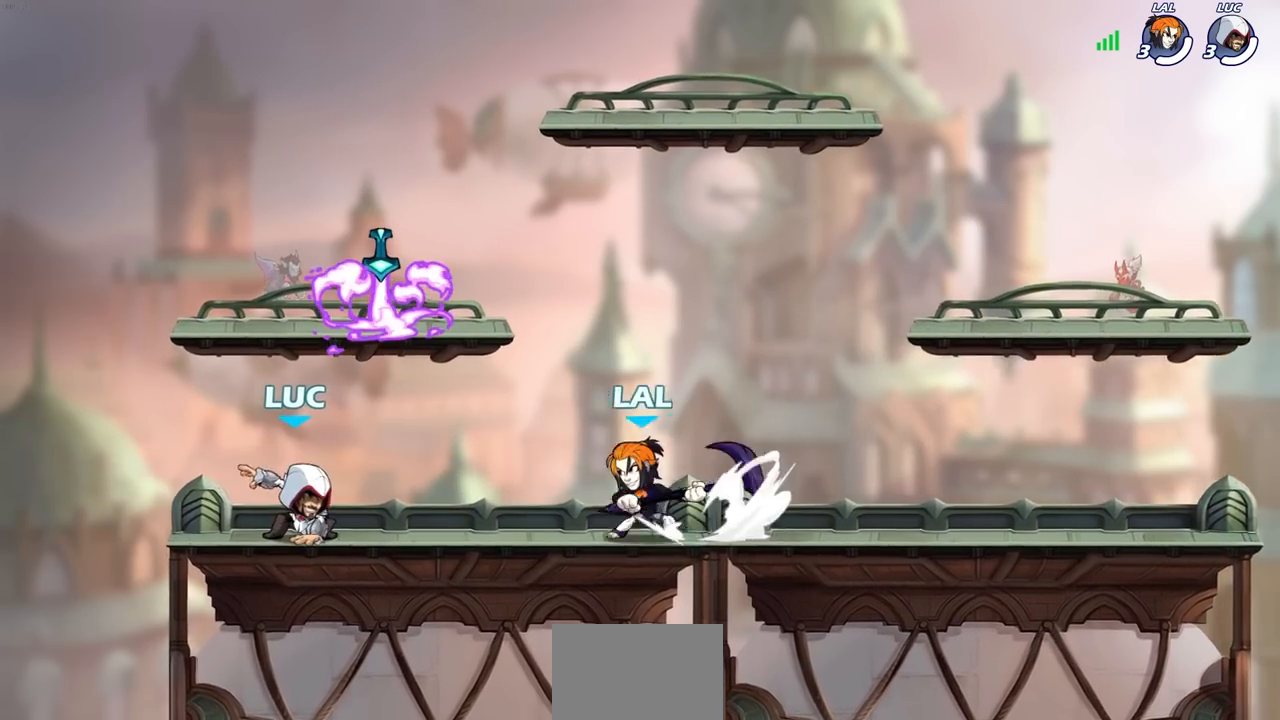
{"buttons": ["CROSS"], "left_stick": "right", "right_stick": "center", "events": [[117, "left_stick", "left"], [333, "left_stick", "right"], [417, "CROSS", "down"]]}
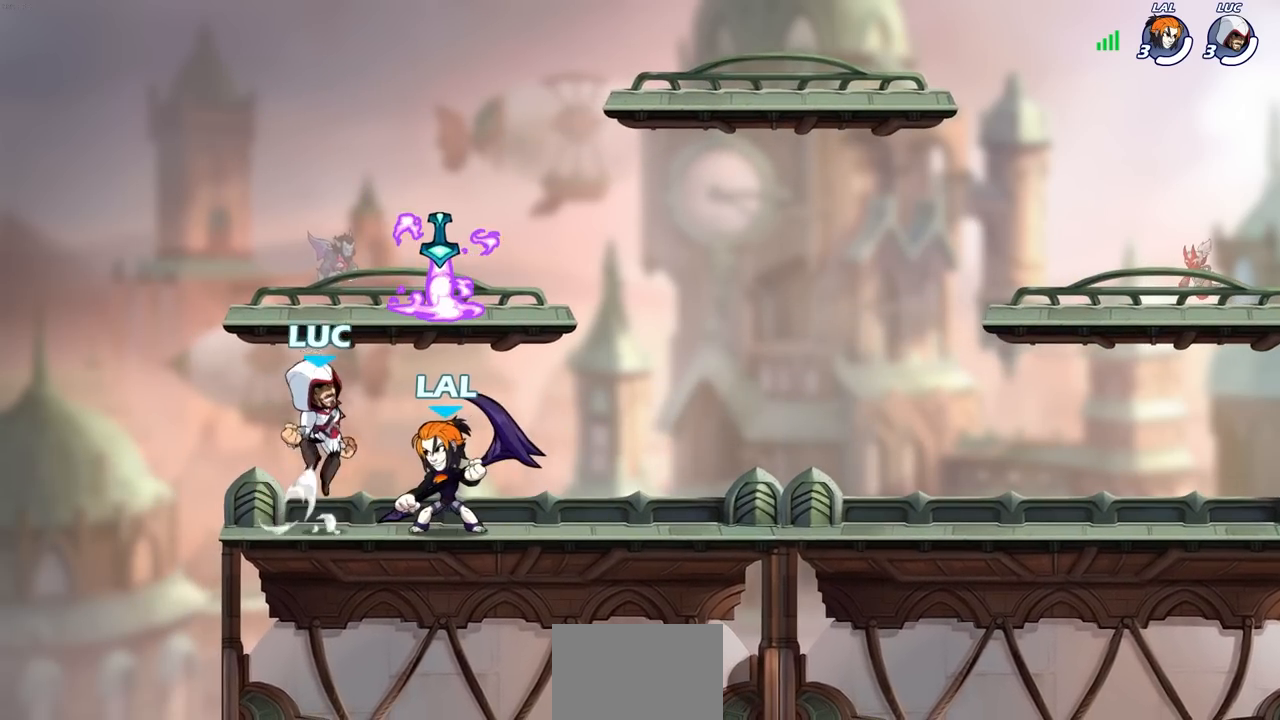
{"buttons": [], "left_stick": "down-left", "right_stick": "center", "events": [[50, "left_stick", "up-right"], [83, "CROSS", "up"], [133, "R1", "down"], [167, "left_stick", "up-left"], [233, "R1", "up"], [267, "left_stick", "down-left"]]}
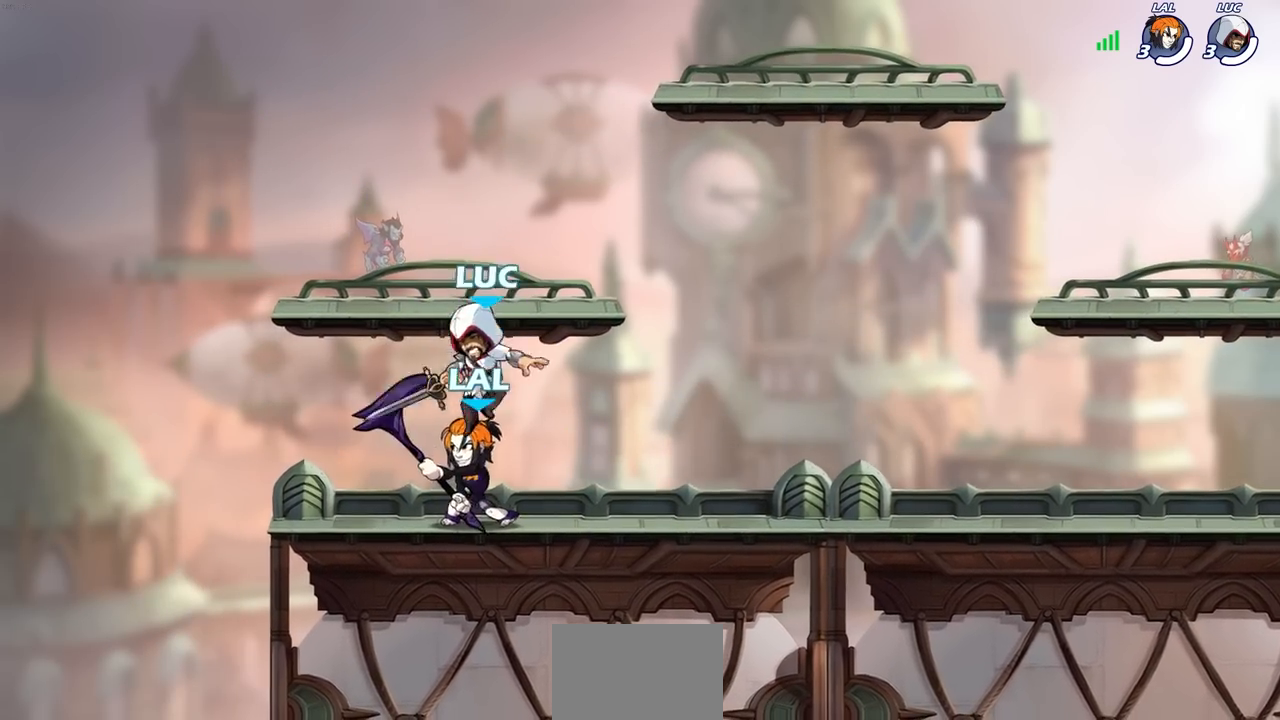
{"buttons": ["SQUARE"], "left_stick": "center", "right_stick": "center", "events": [[33, "left_stick", "down-right"], [117, "SQUARE", "down"], [117, "left_stick", "center"], [183, "SQUARE", "up"], [267, "SQUARE", "down"], [333, "SQUARE", "up"], [450, "SQUARE", "down"]]}
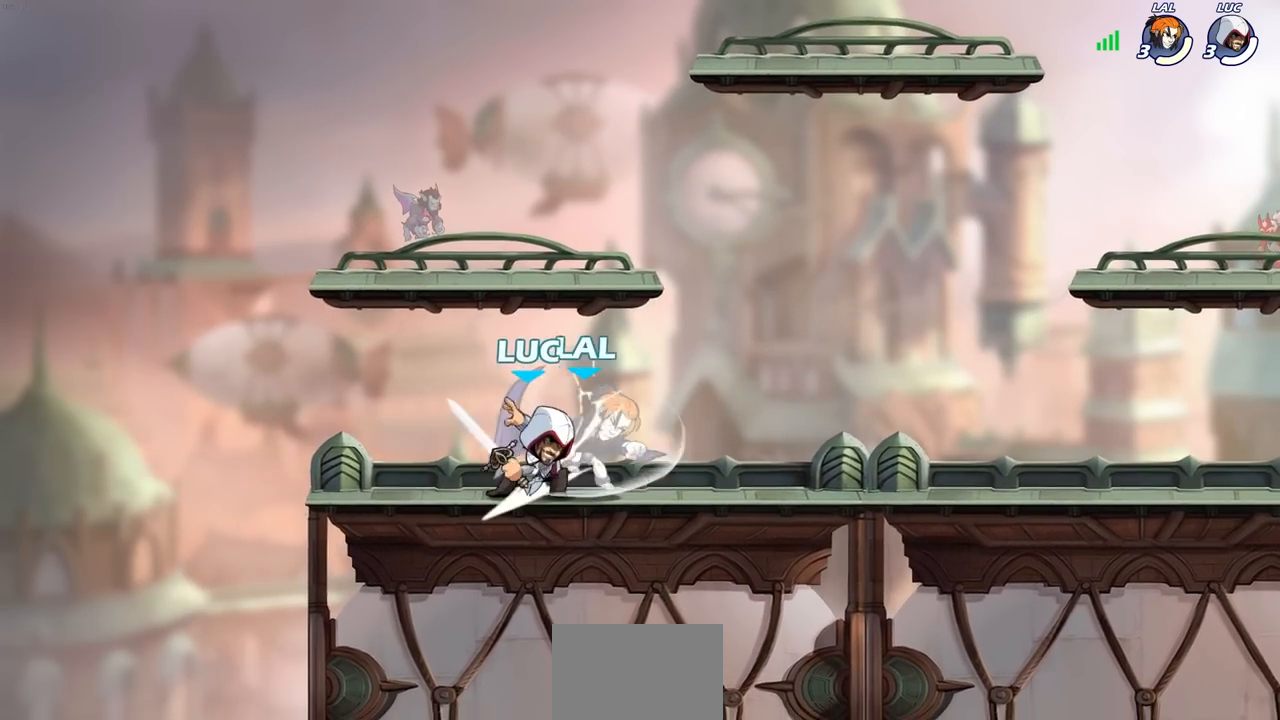
{"buttons": ["SQUARE", "R2"], "left_stick": "right", "right_stick": "center", "events": [[17, "SQUARE", "up"], [317, "left_stick", "right"], [383, "R2", "down"], [417, "SQUARE", "down"]]}
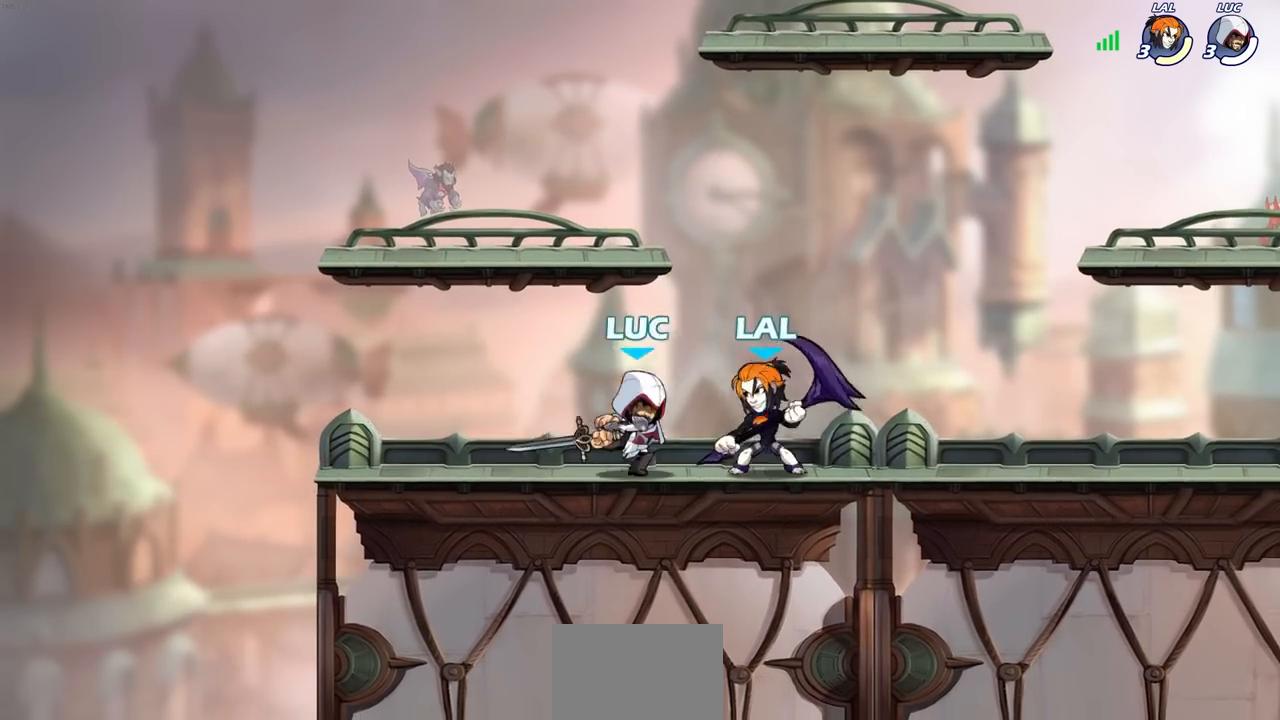
{"buttons": [], "left_stick": "right", "right_stick": "center", "events": [[33, "R2", "up"], [50, "SQUARE", "up"]]}
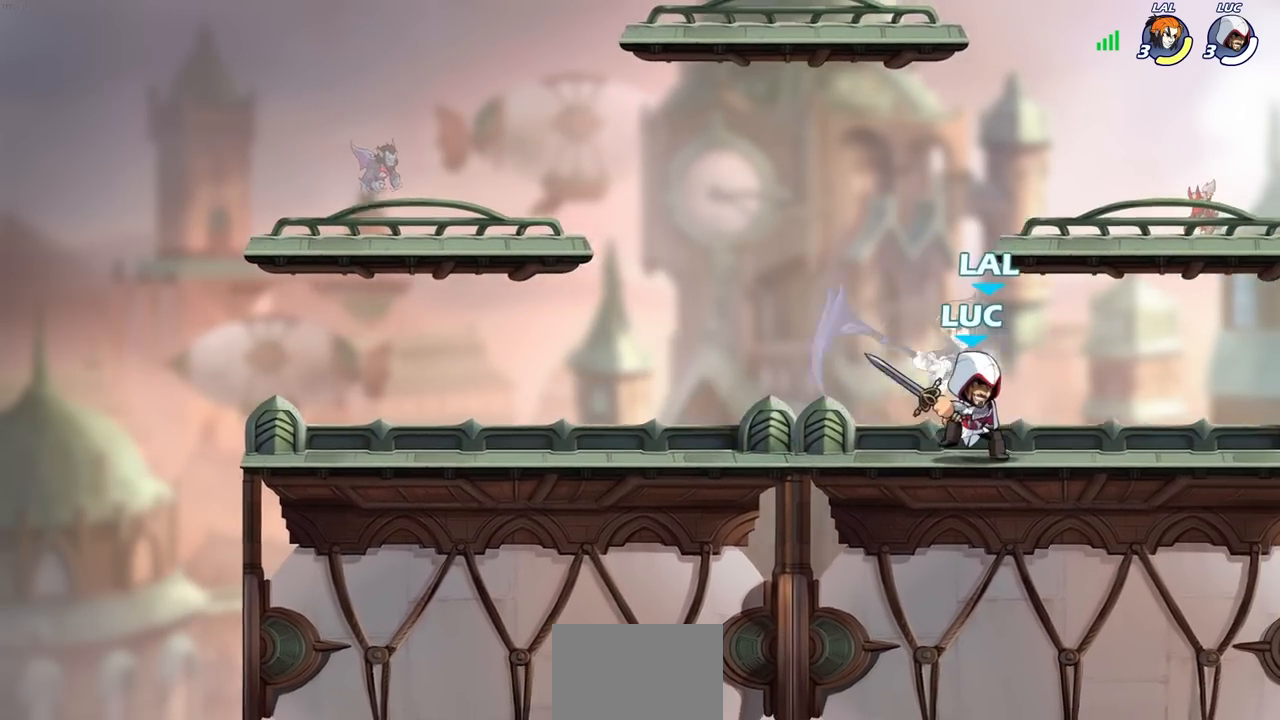
{"buttons": ["SQUARE"], "left_stick": "center", "right_stick": "center", "events": [[50, "left_stick", "center"], [83, "SQUARE", "down"], [167, "SQUARE", "up"], [300, "SQUARE", "down"], [367, "SQUARE", "up"], [467, "SQUARE", "down"]]}
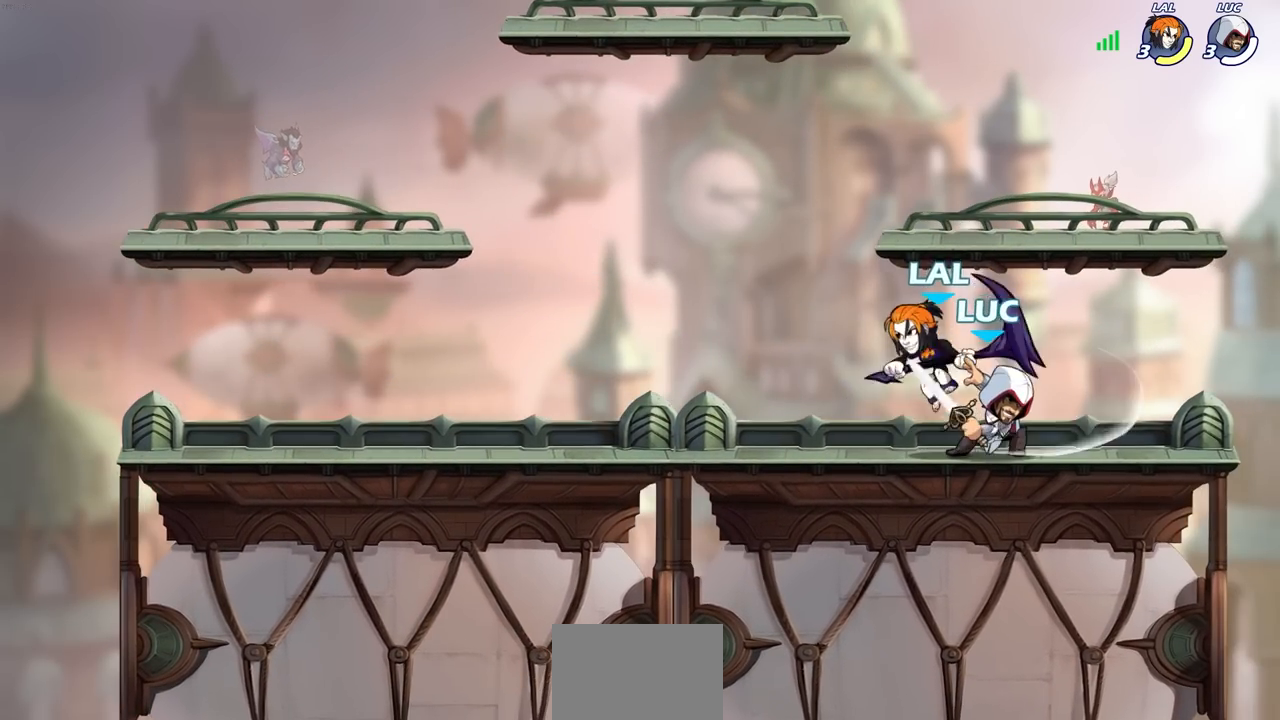
{"buttons": [], "left_stick": "left", "right_stick": "center", "events": [[50, "SQUARE", "up"], [67, "left_stick", "left"], [183, "SQUARE", "down"], [317, "SQUARE", "up"]]}
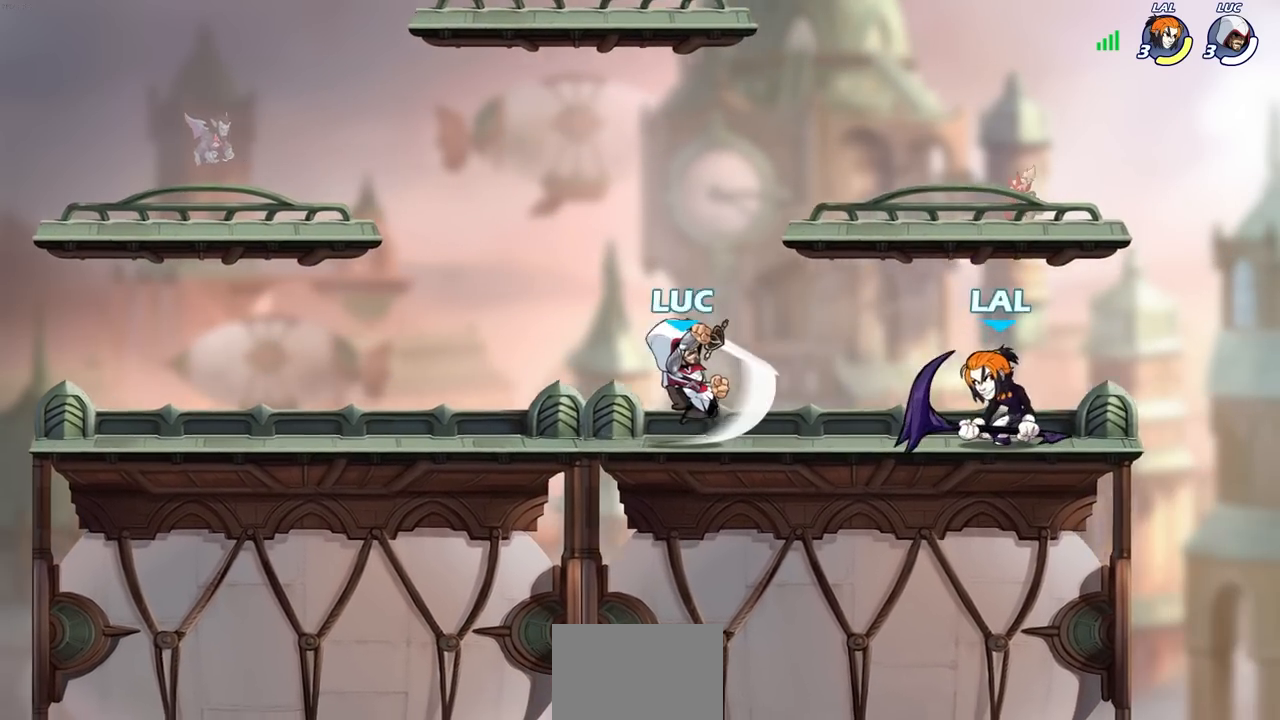
{"buttons": ["CROSS"], "left_stick": "up-left", "right_stick": "center", "events": [[317, "left_stick", "center"], [433, "CROSS", "down"], [433, "left_stick", "up-left"]]}
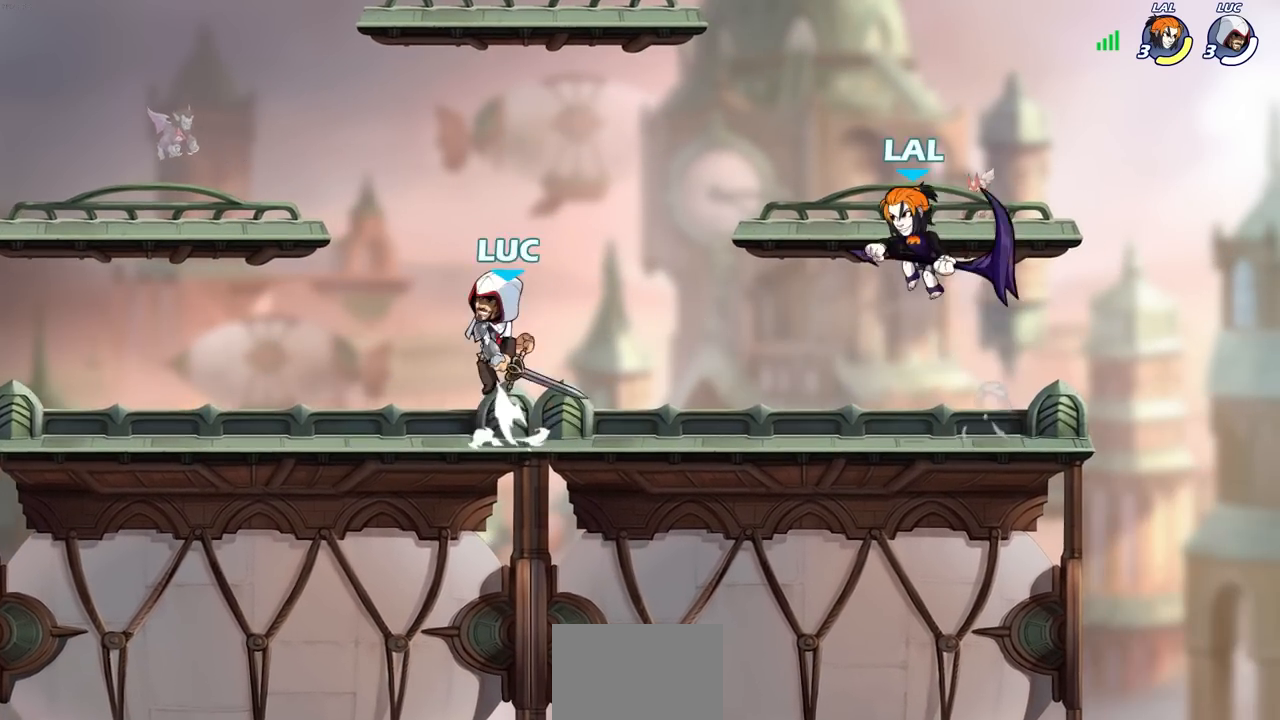
{"buttons": [], "left_stick": "up-left", "right_stick": "center", "events": [[83, "left_stick", "right"], [117, "CROSS", "up"], [250, "SQUARE", "down"], [350, "SQUARE", "up"], [367, "left_stick", "up-left"]]}
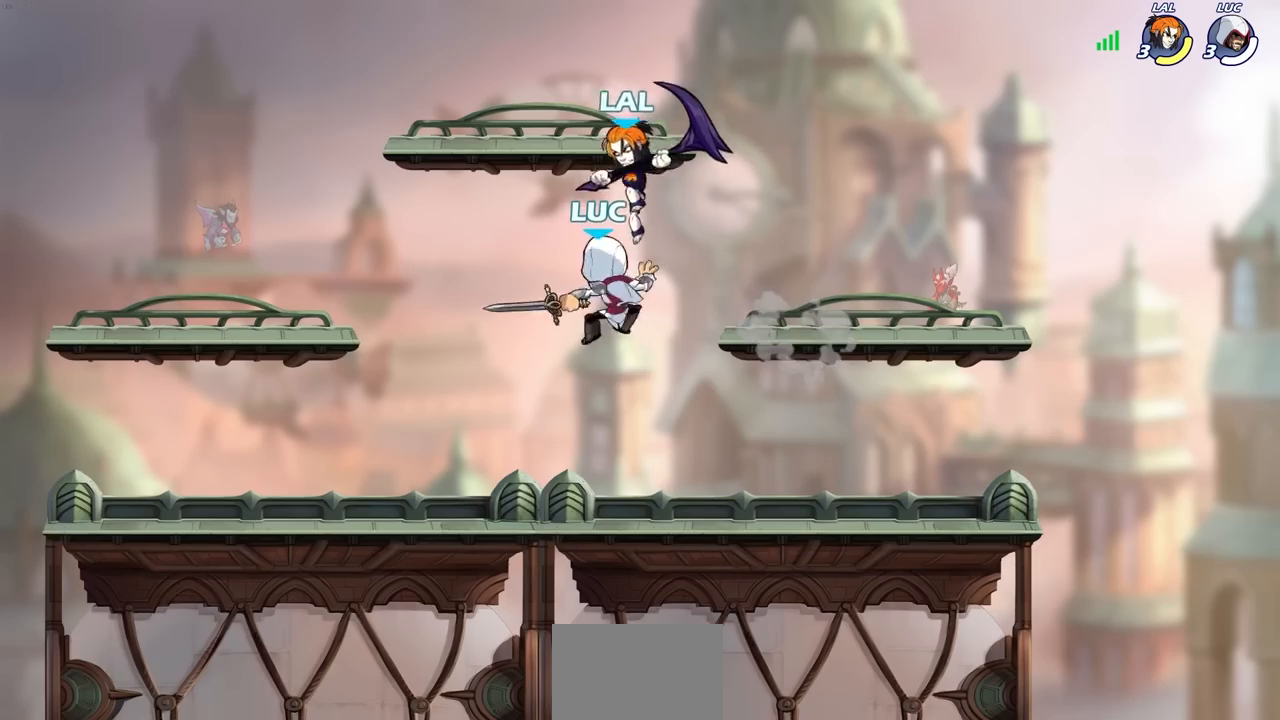
{"buttons": [], "left_stick": "up-right", "right_stick": "center", "events": [[150, "left_stick", "left"], [433, "left_stick", "up-right"]]}
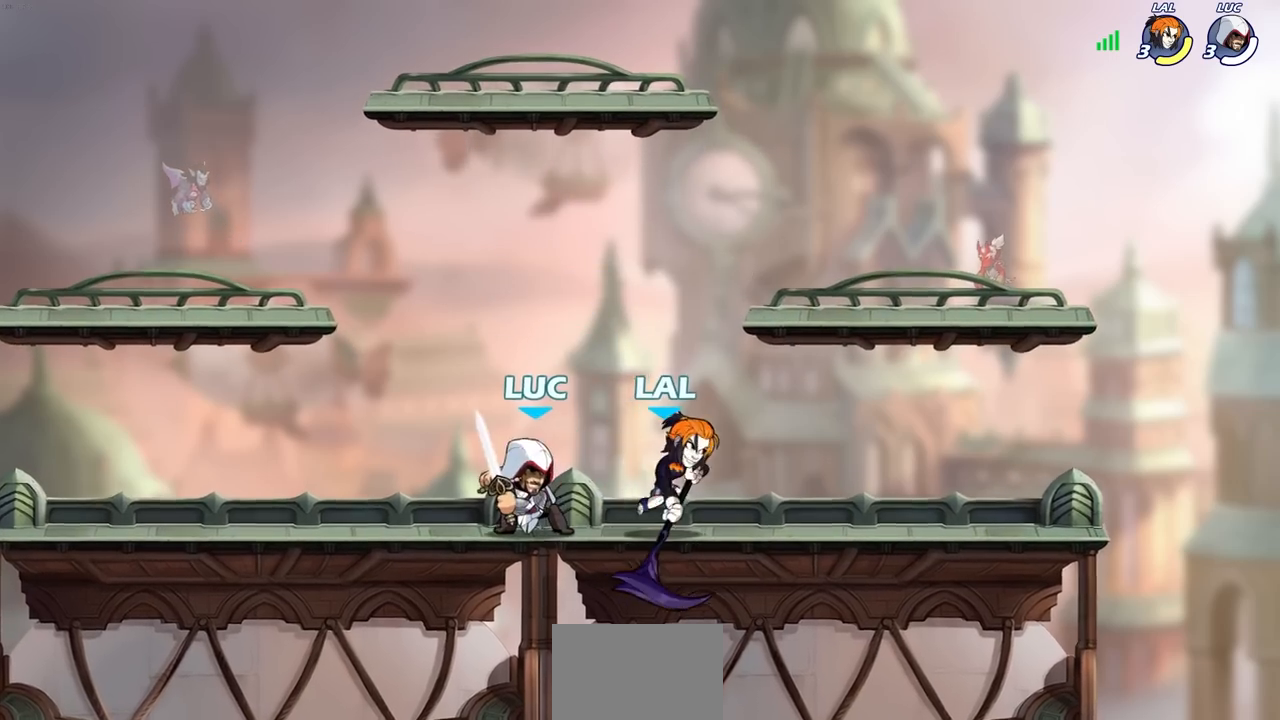
{"buttons": [], "left_stick": "center", "right_stick": "center", "events": [[17, "SQUARE", "down"], [17, "left_stick", "center"], [83, "SQUARE", "up"], [183, "SQUARE", "down"], [267, "SQUARE", "up"], [367, "SQUARE", "down"], [450, "SQUARE", "up"]]}
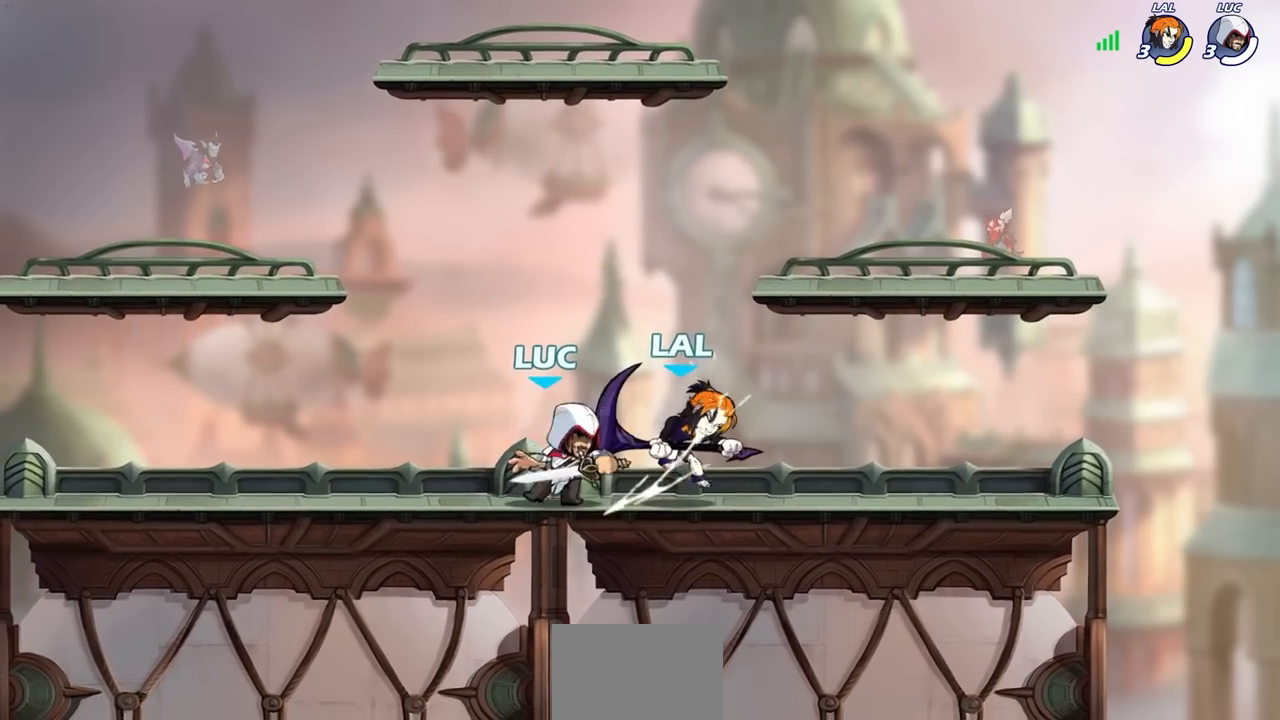
{"buttons": [], "left_stick": "center", "right_stick": "center"}
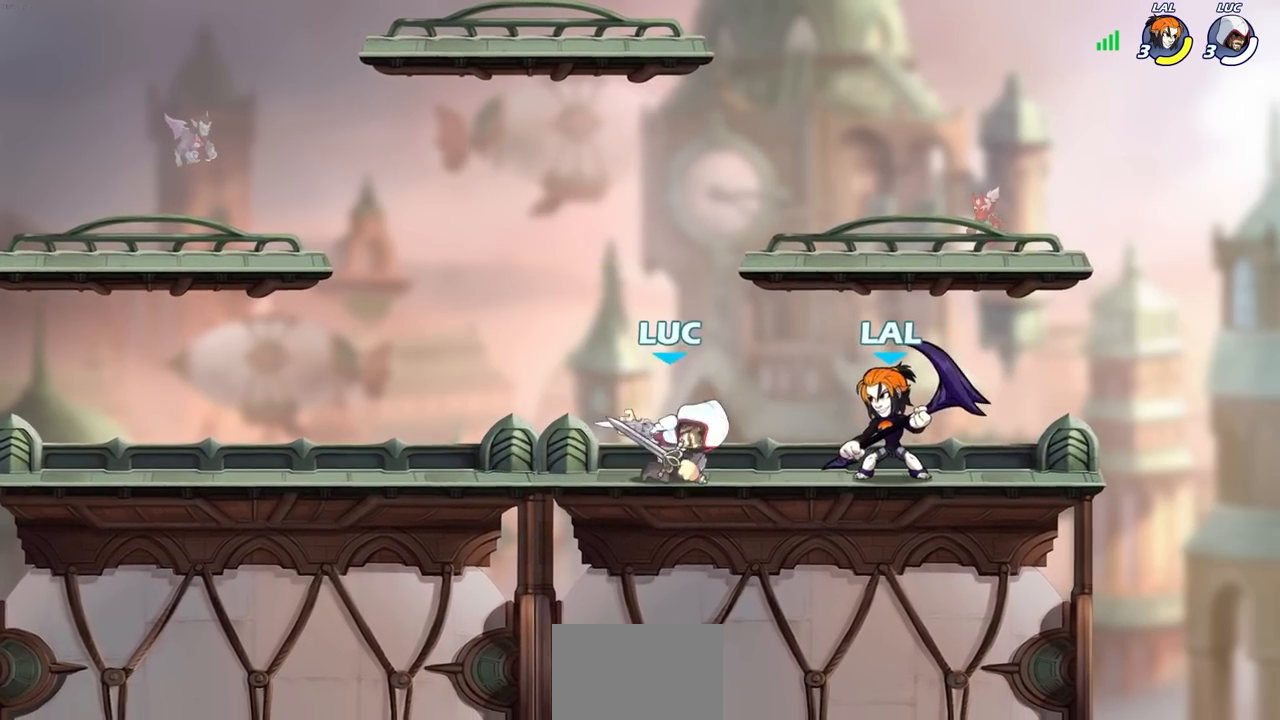
{"buttons": [], "left_stick": "center", "right_stick": "center", "events": []}
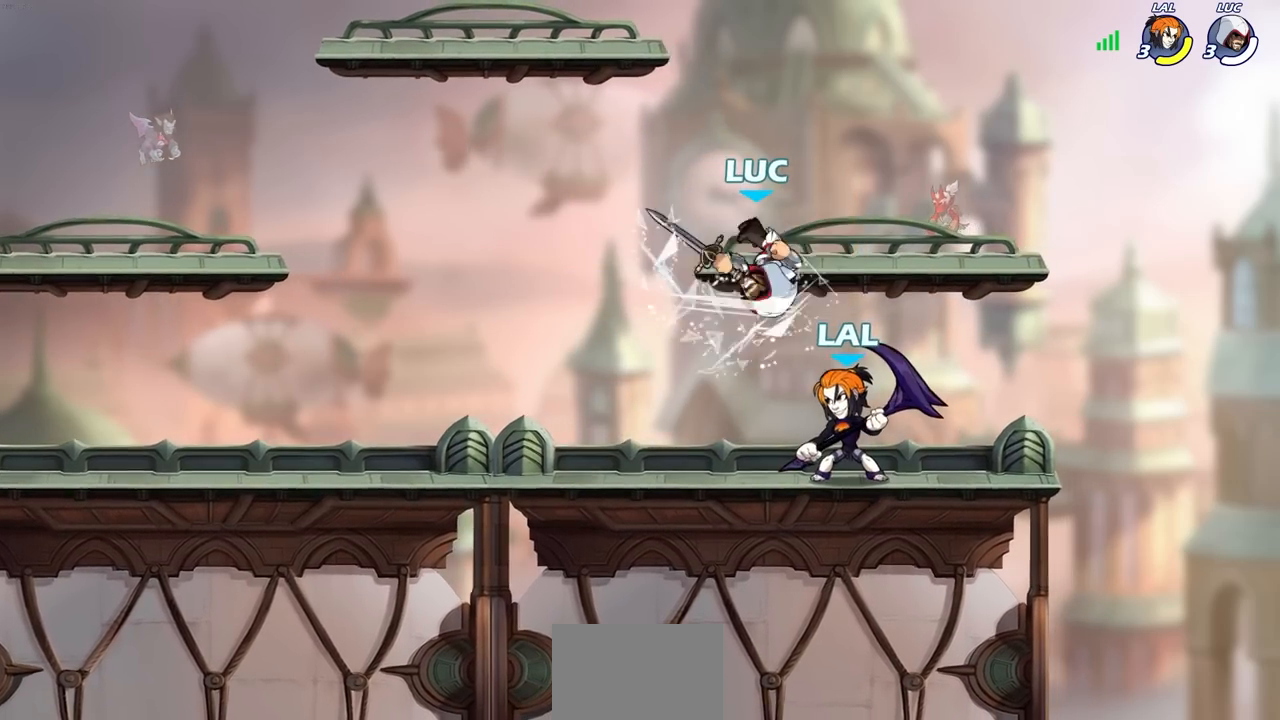
{"buttons": [], "left_stick": "up-right", "right_stick": "center", "events": [[133, "left_stick", "right"], [267, "CROSS", "down"], [317, "left_stick", "up-right"], [467, "CROSS", "up"]]}
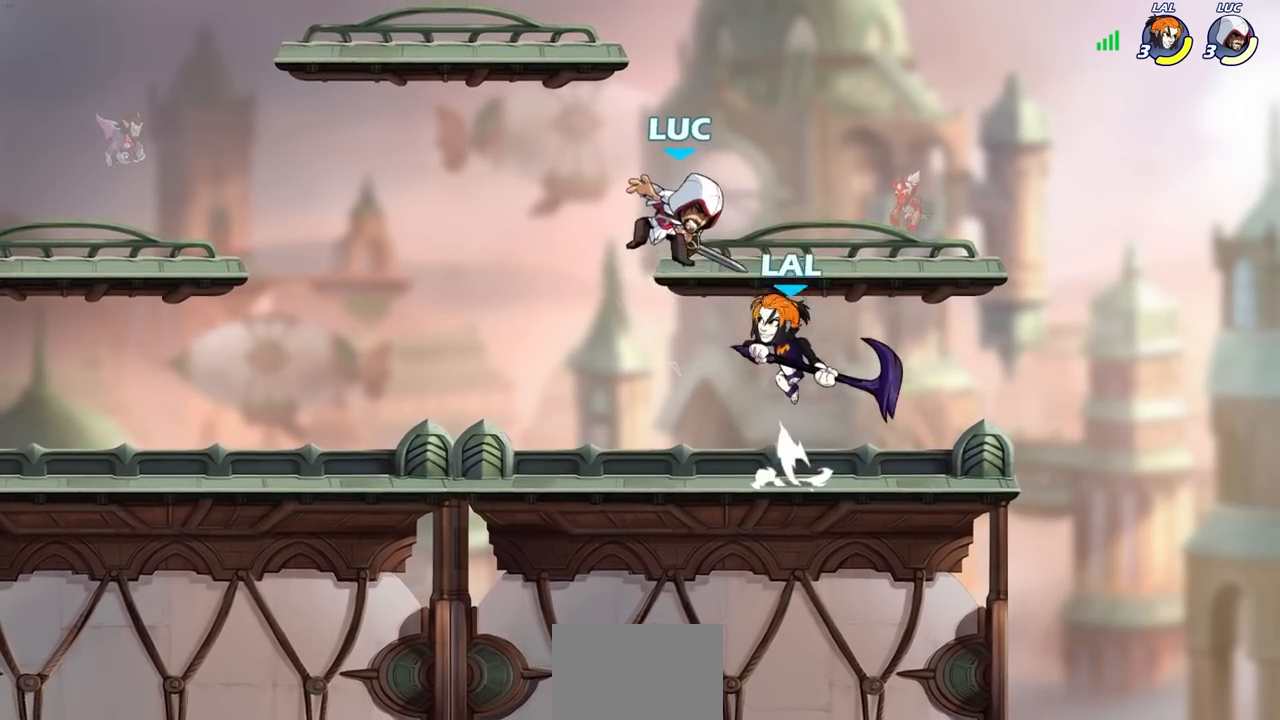
{"buttons": [], "left_stick": "center", "right_stick": "center", "events": [[50, "left_stick", "up"], [83, "CROSS", "down"], [83, "R2", "down"], [333, "CROSS", "up"], [333, "left_stick", "center"], [367, "R2", "up"]]}
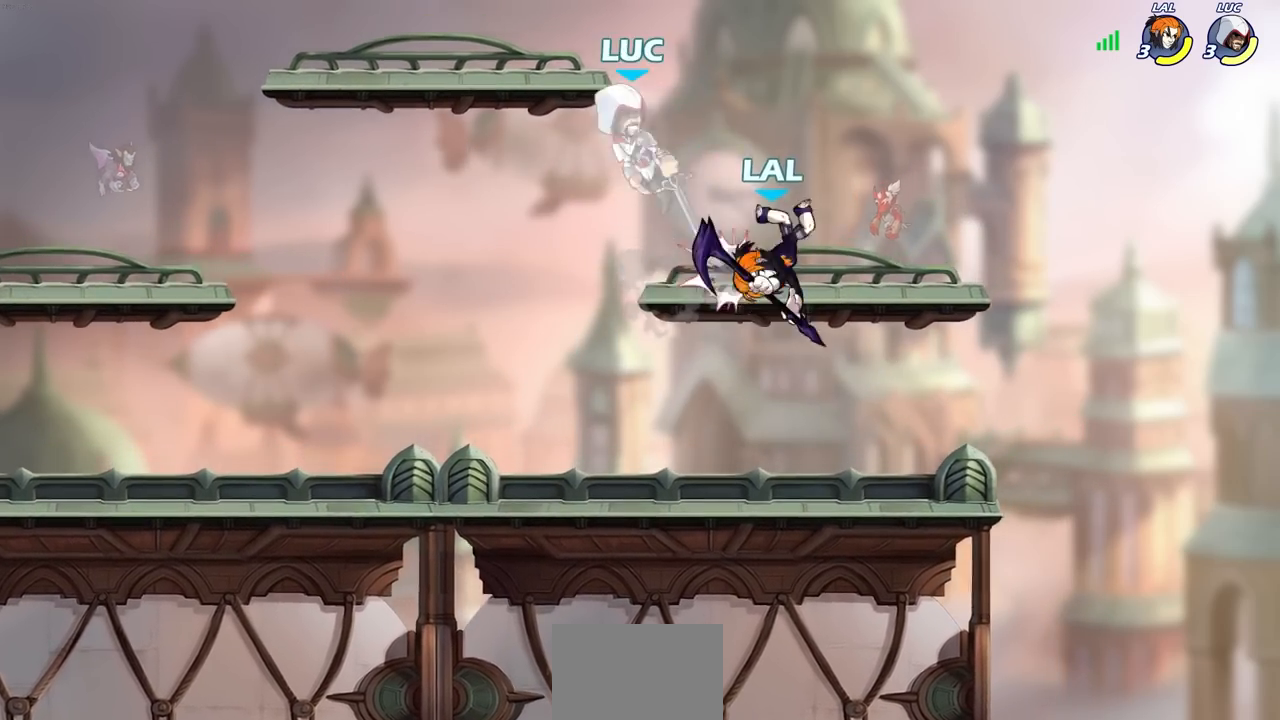
{"buttons": ["R1", "R2"], "left_stick": "down-left", "right_stick": "center", "events": [[200, "left_stick", "down-left"], [300, "R2", "down"], [500, "R1", "down"]]}